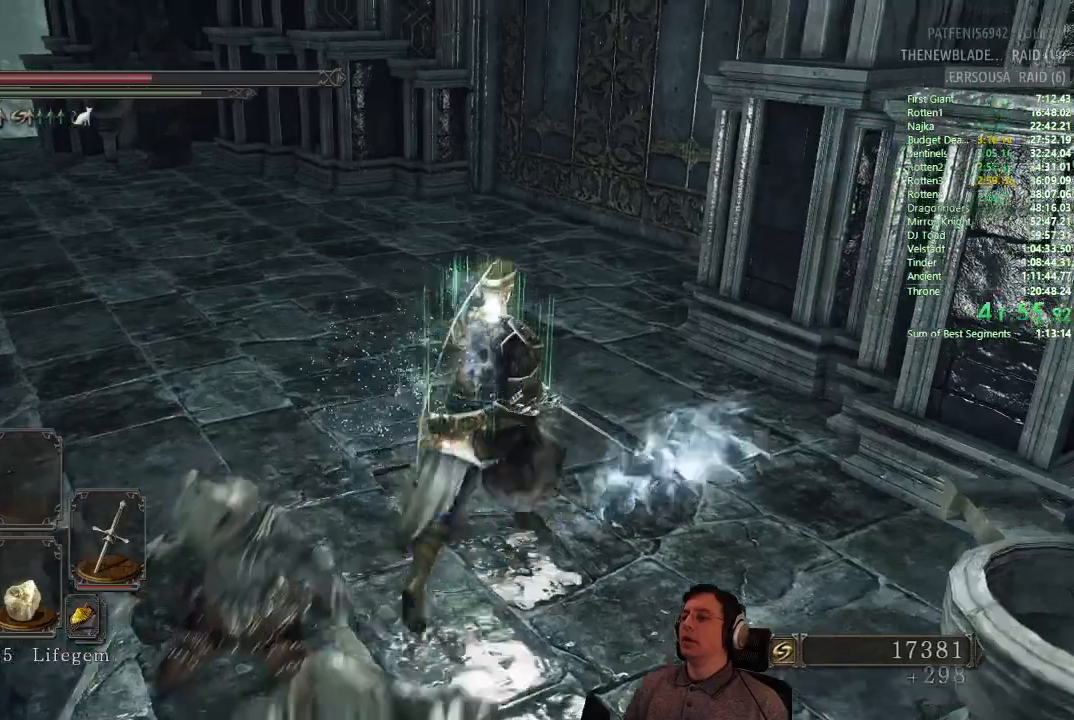
Gameplay with a controller (PlayStation layout); each line is a JSON object with the inputs held at the frame after it. "button_events" lists button changes between this image and that frame as [ms after this image, input, new state], when the widget could be followed in between (sticks are given only as held states). Not read: L1 L2 R1 R2.
{"buttons": [], "left_stick": "up", "right_stick": "left", "button_events": []}
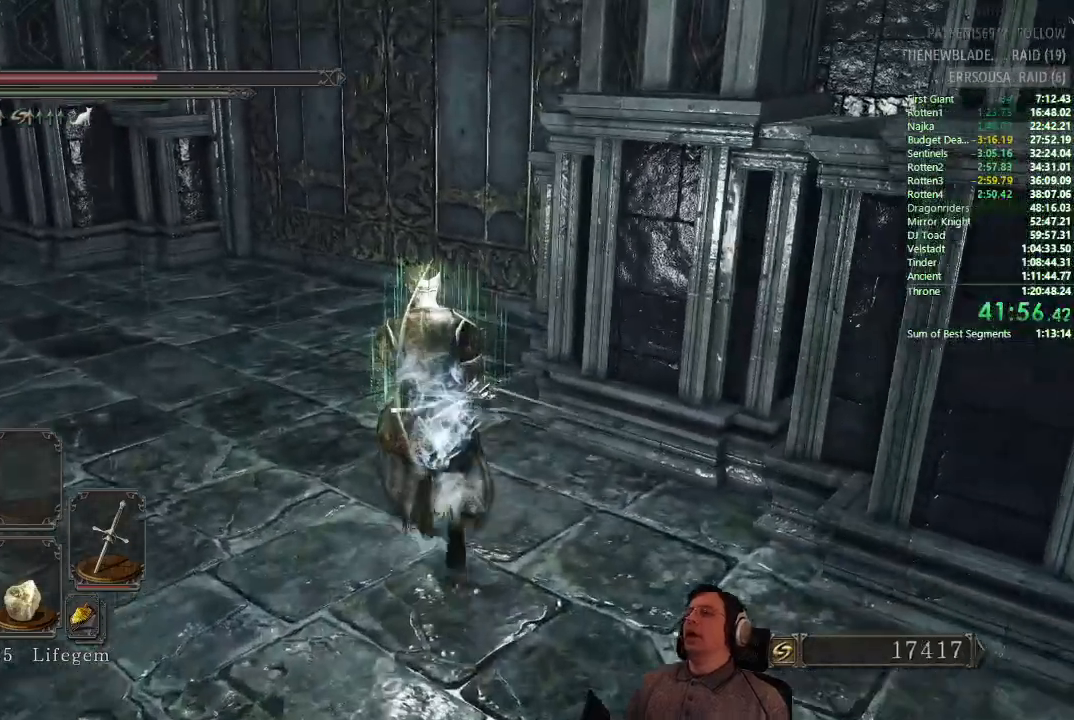
{"buttons": [], "left_stick": "up", "right_stick": "left", "button_events": []}
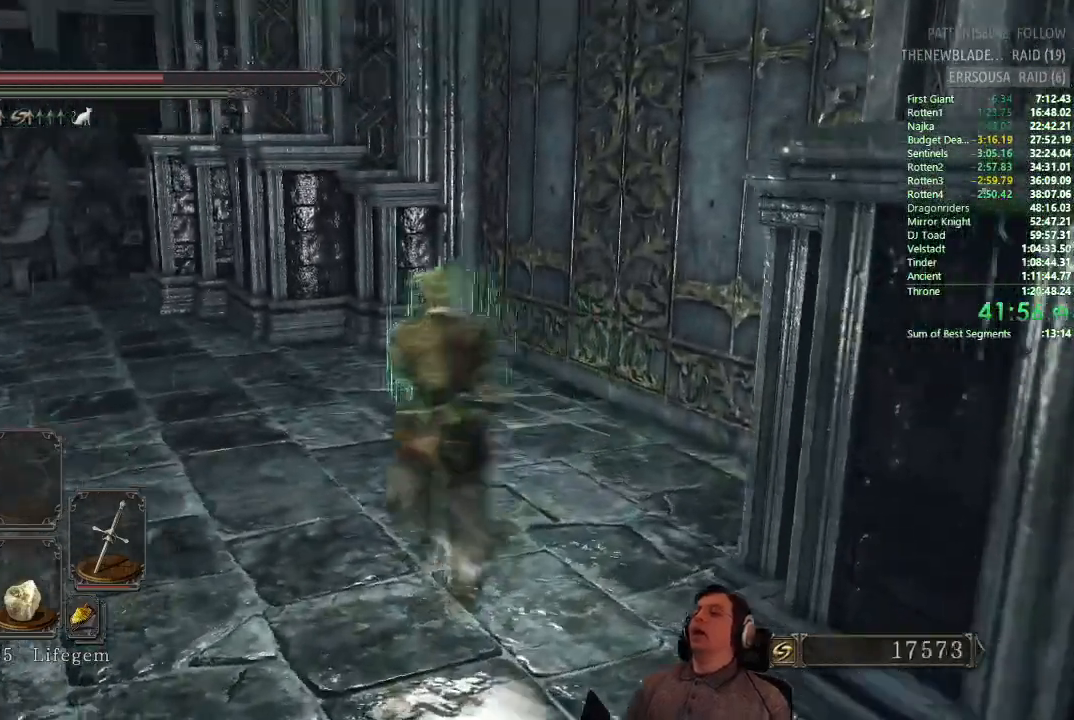
{"buttons": [], "left_stick": "right", "right_stick": "center", "button_events": []}
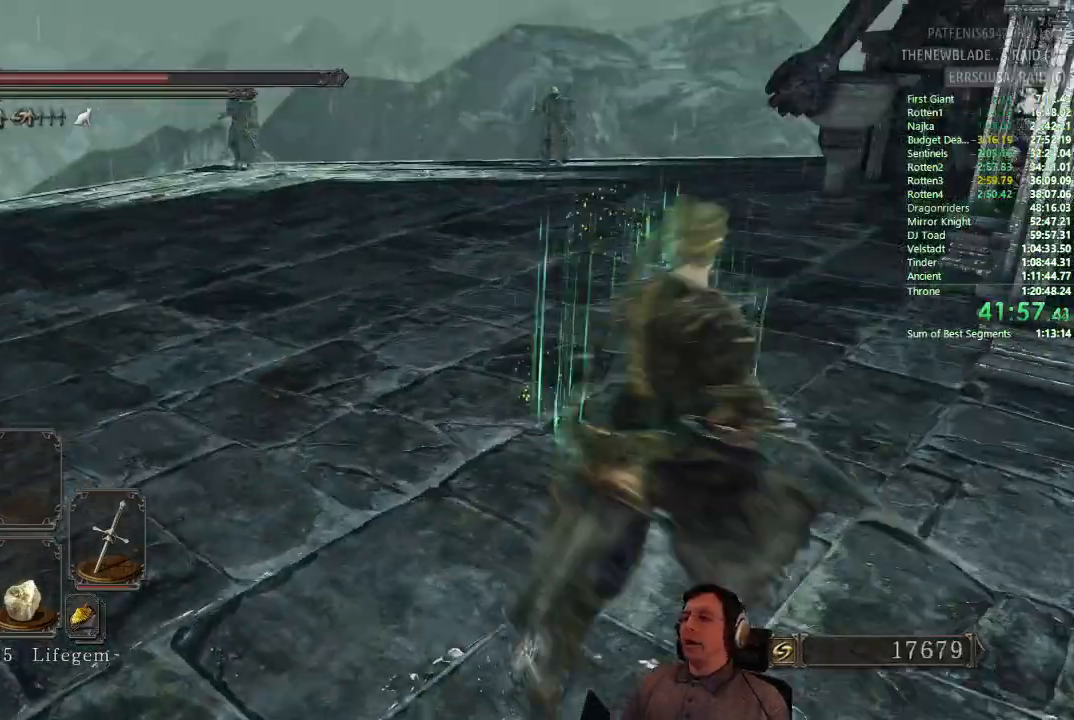
{"buttons": [], "left_stick": "center", "right_stick": "center", "button_events": []}
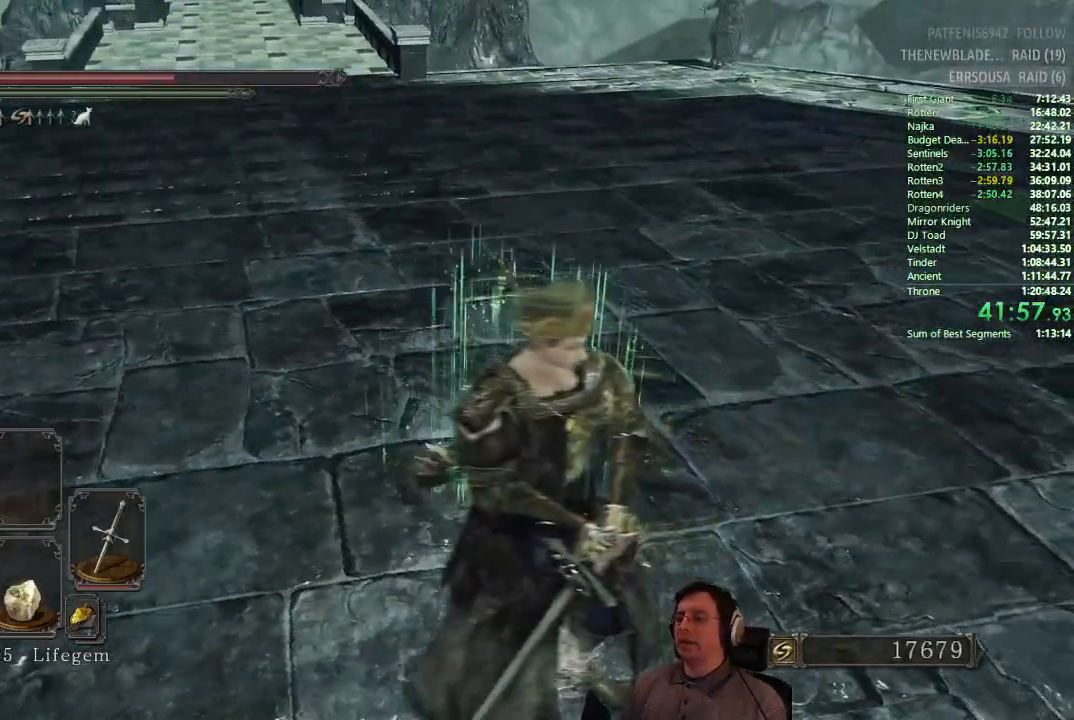
{"buttons": [], "left_stick": "center", "right_stick": "center", "button_events": []}
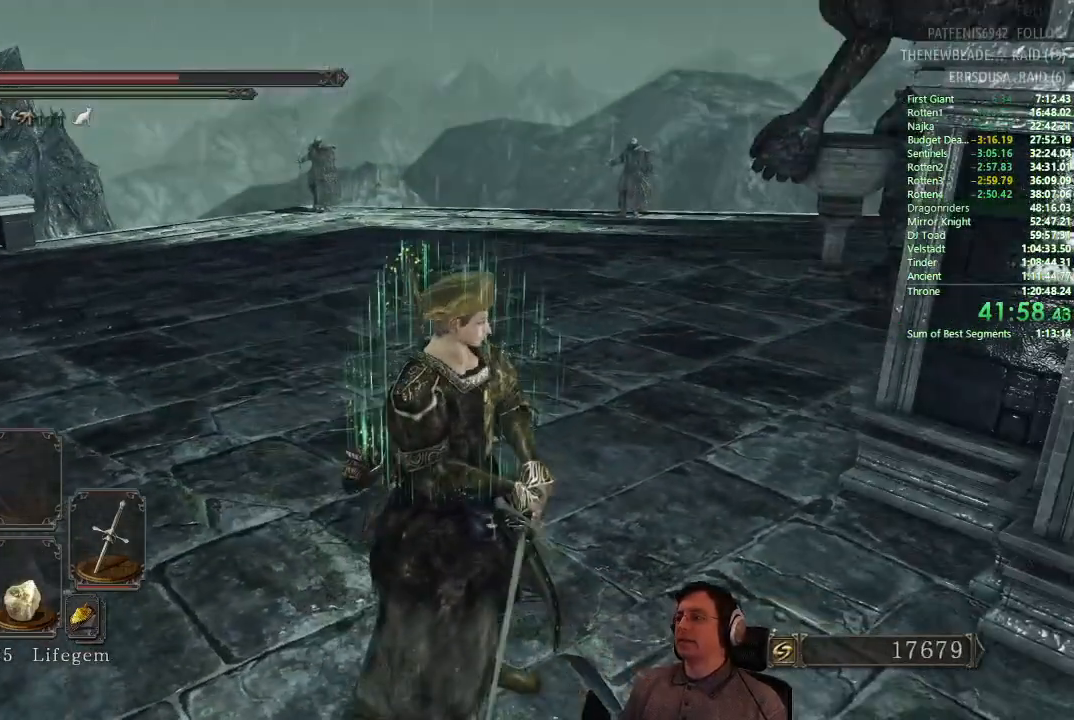
{"buttons": [], "left_stick": "center", "right_stick": "center", "button_events": []}